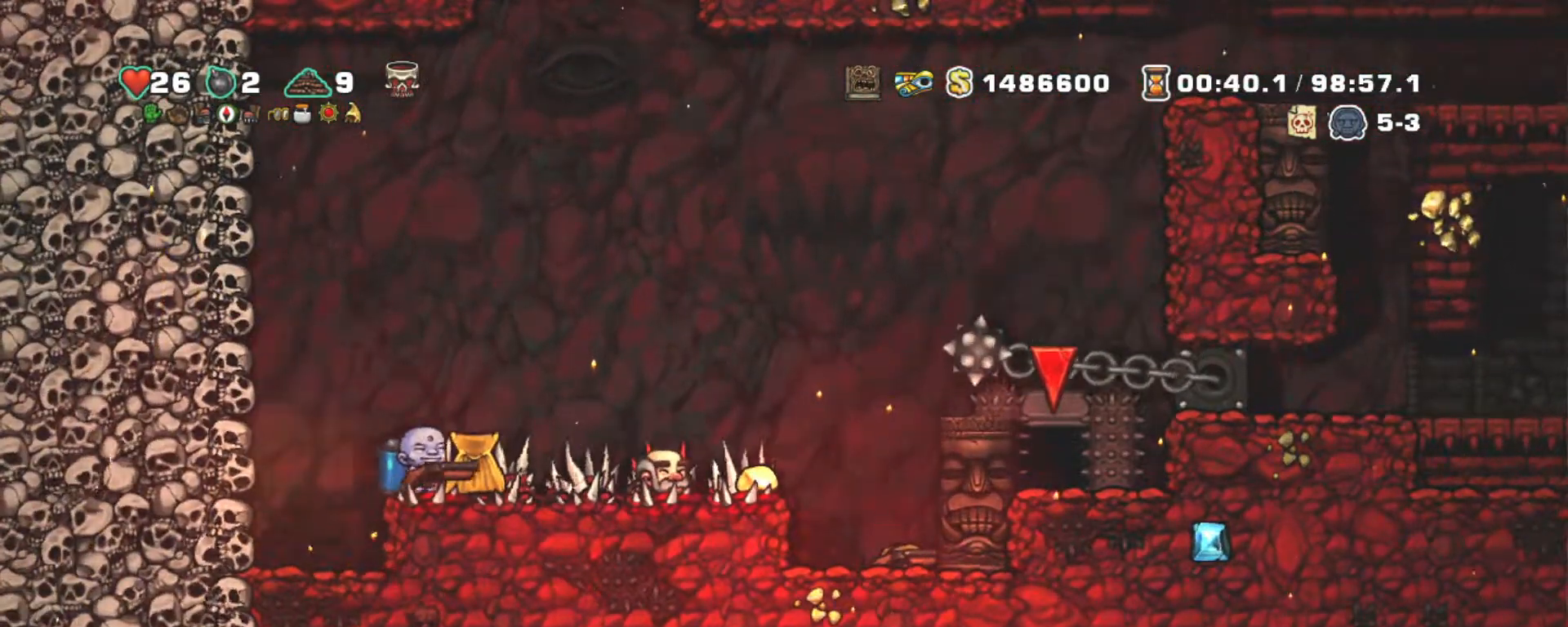
Gameplay with keyboard; each line is a JSON object with the keys held at the frame after it. "events" lists presses ("down") and releases ("up") of "a", "down", "escape", "left", "right", "s", "shift", "space", "tab", "up", "x" and "z" between this image and that frame as [ms after this image, input, new state], when the widget could be followed in between. No other keys are recorded. Mouse input is not recorded.
{"keys": [], "events": [[450, "right", "up"], [500, "shift", "up"]]}
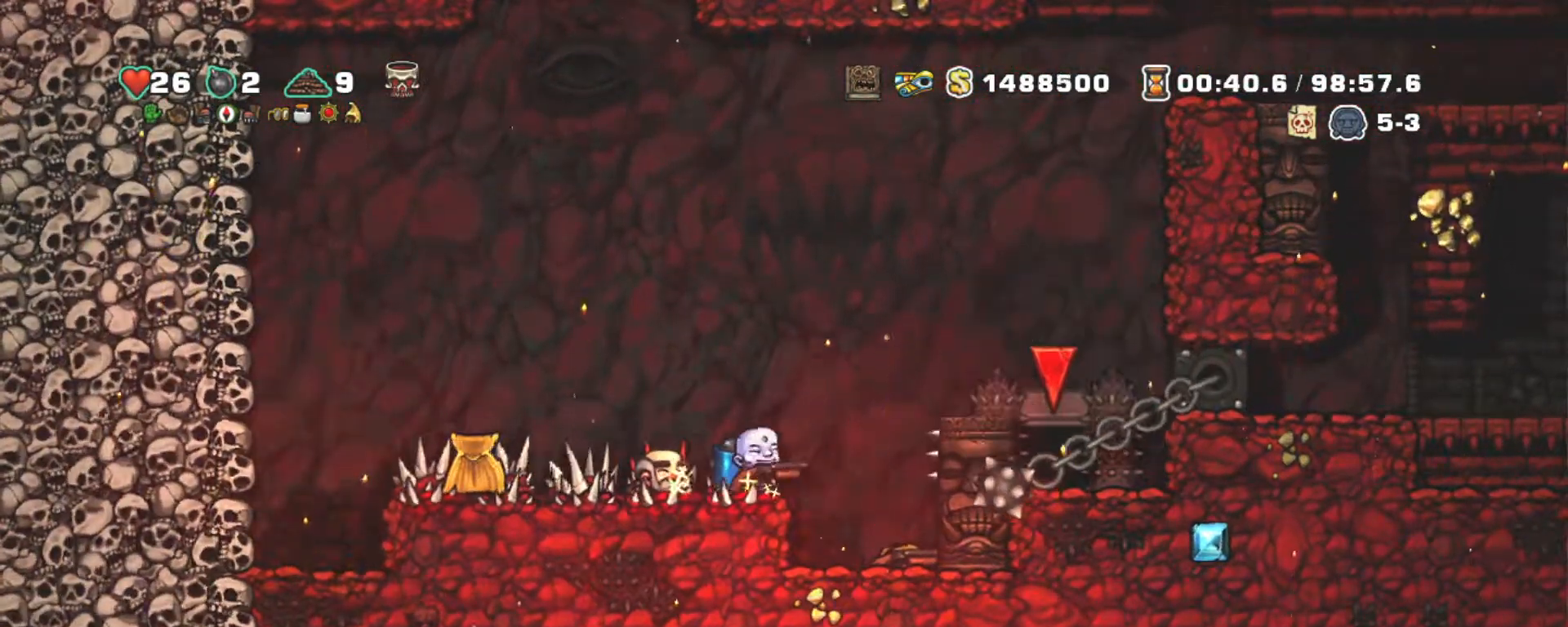
{"keys": [], "events": [[283, "right", "down"], [317, "right", "up"]]}
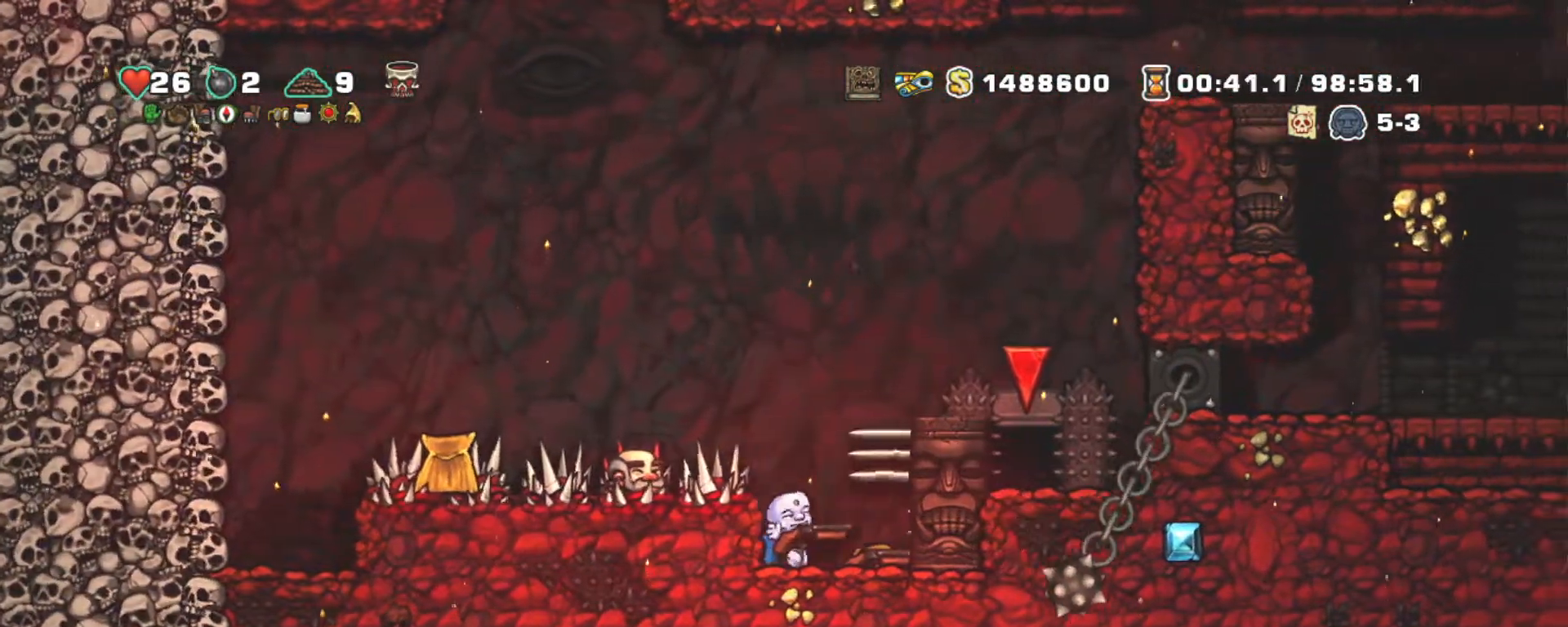
{"keys": ["shift"], "events": [[50, "shift", "down"], [100, "left", "down"], [233, "left", "up"]]}
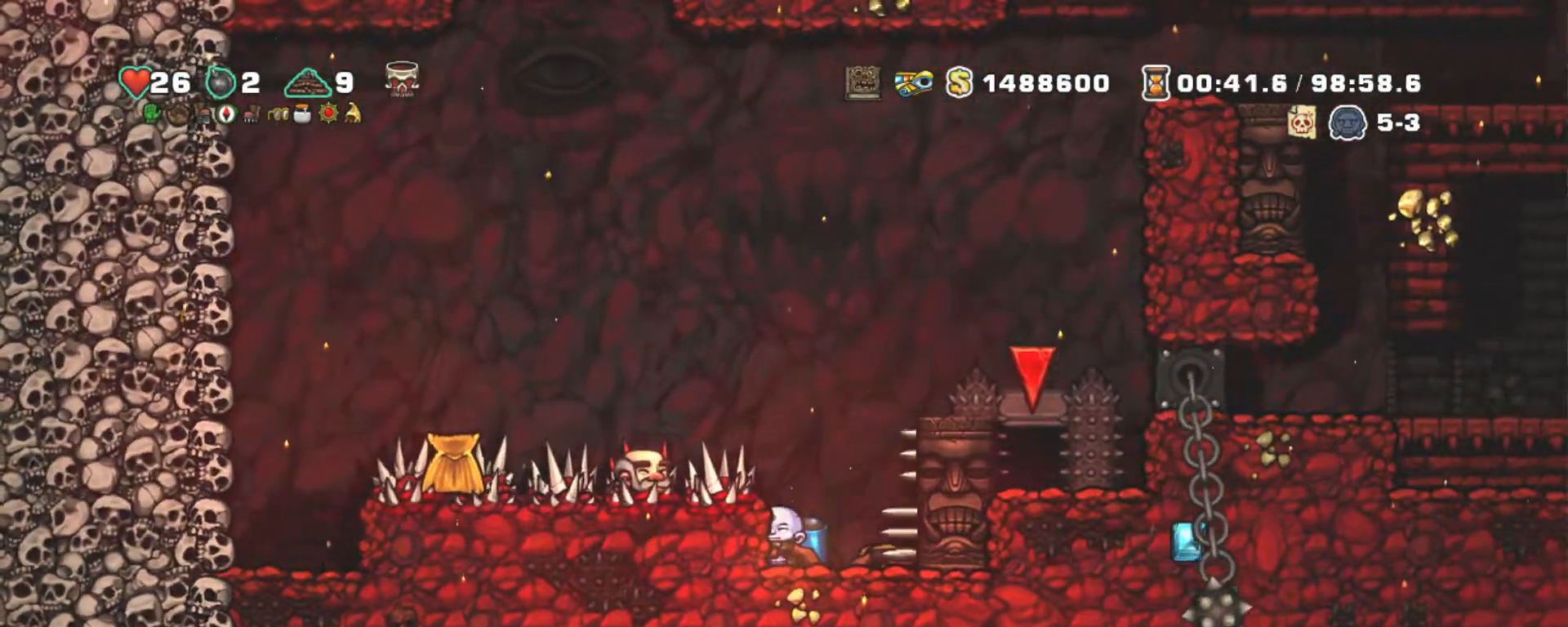
{"keys": ["left", "right", "shift", "z"], "events": [[217, "right", "down"], [500, "left", "down"], [500, "z", "down"]]}
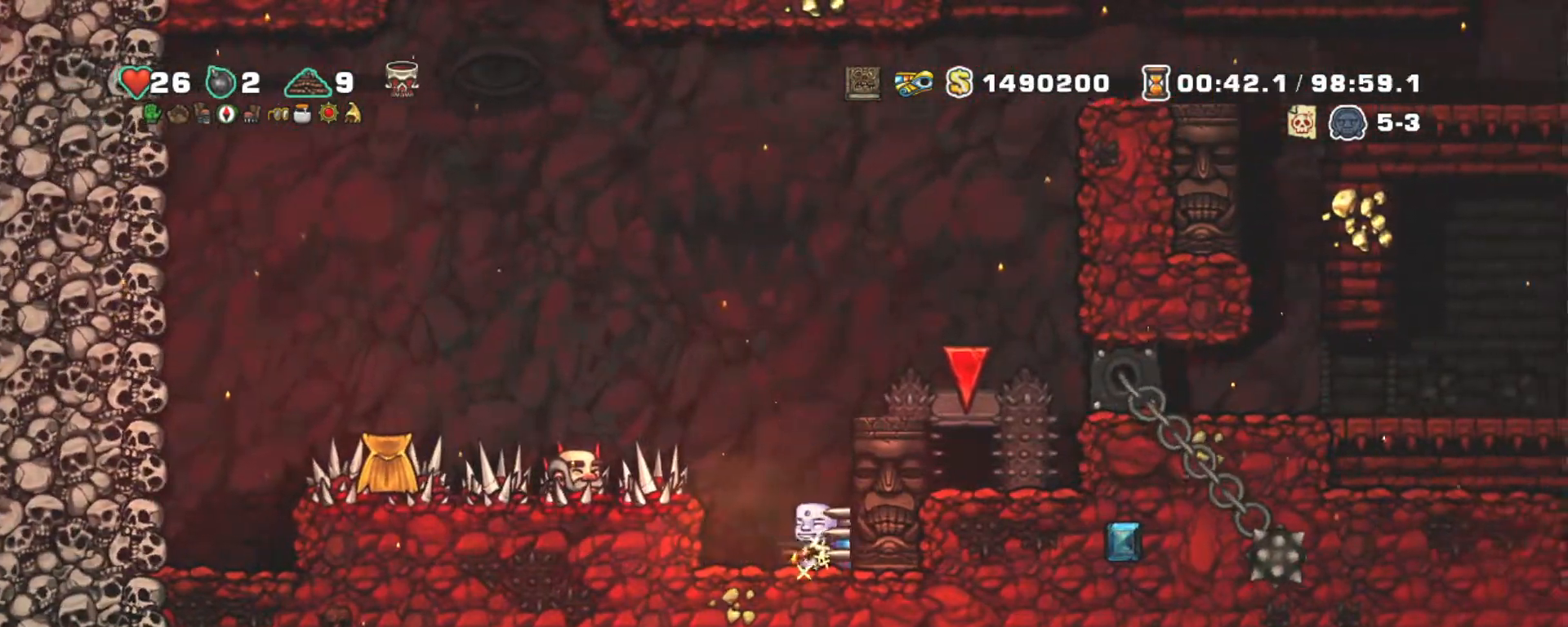
{"keys": ["right", "shift", "z"], "events": [[33, "right", "up"], [83, "z", "up"], [133, "left", "up"], [183, "z", "down"], [367, "right", "down"]]}
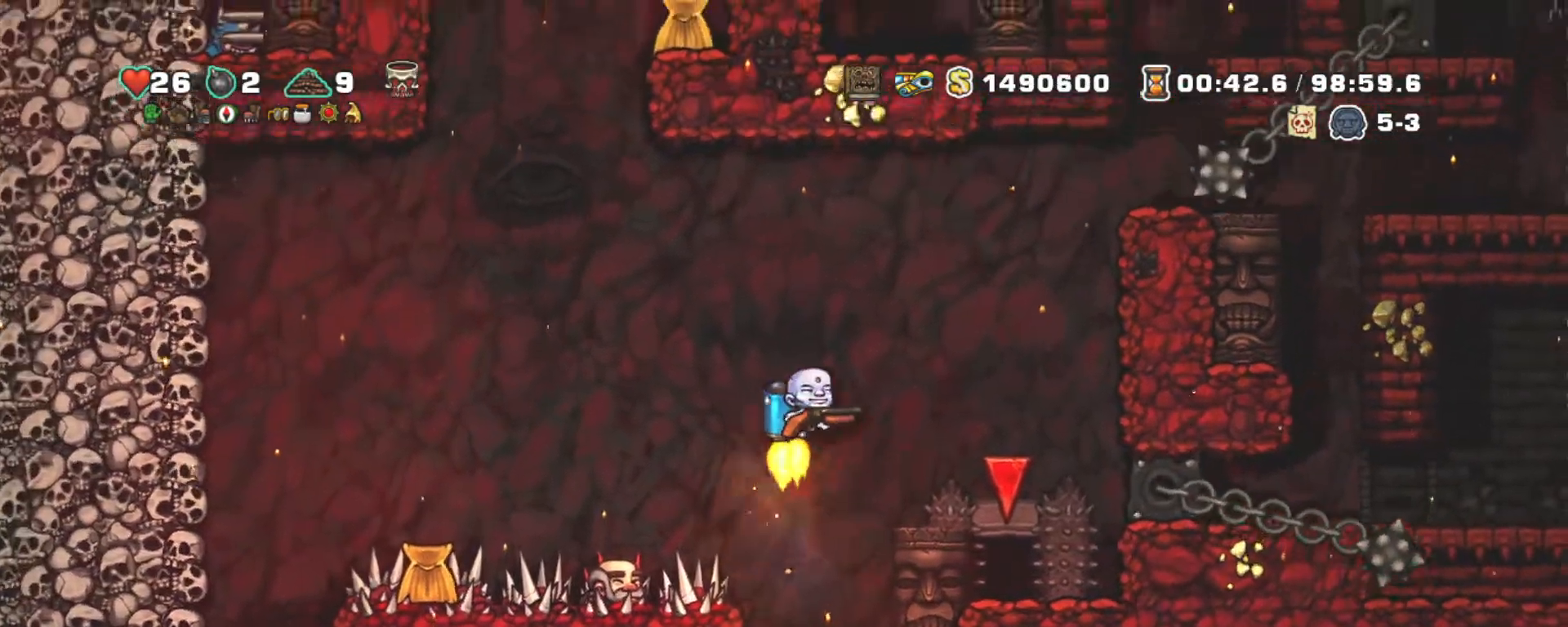
{"keys": ["left", "shift", "z"], "events": [[17, "z", "up"], [100, "right", "up"], [383, "left", "down"], [483, "z", "down"]]}
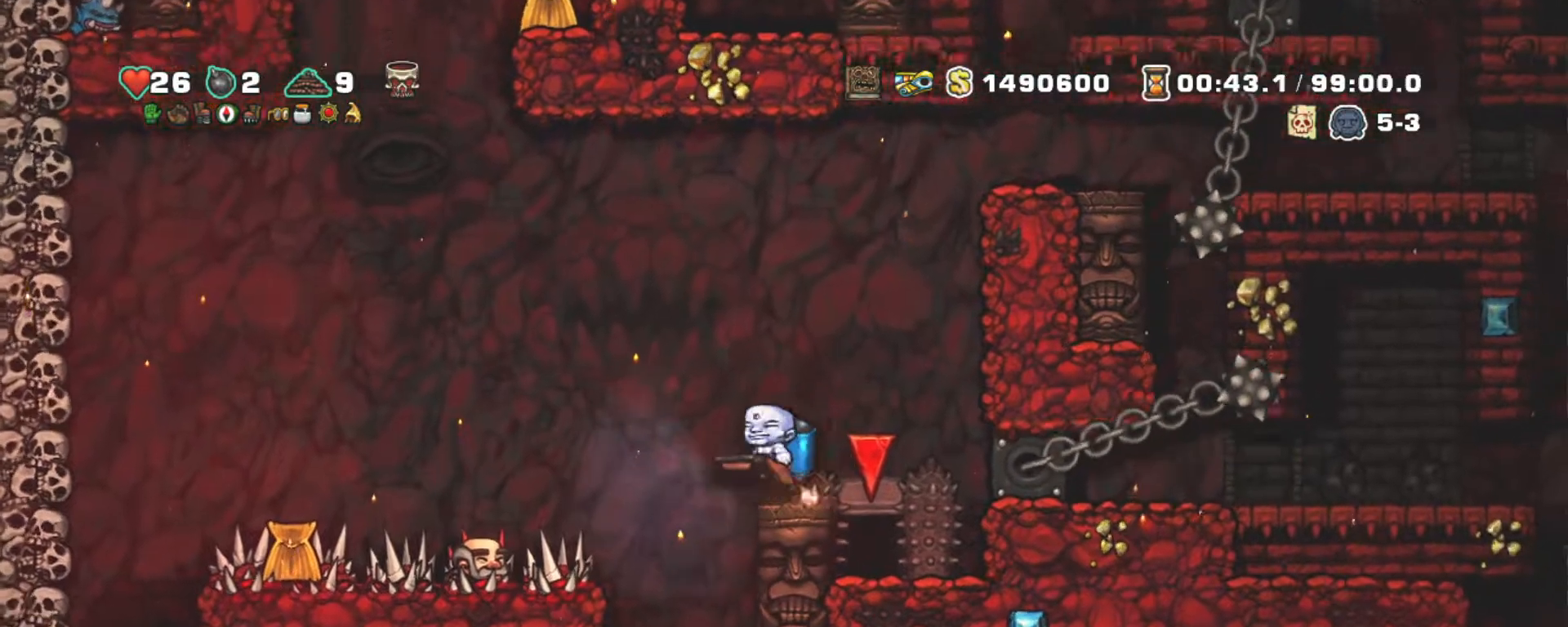
{"keys": ["shift", "z"], "events": [[33, "left", "up"], [83, "z", "up"], [200, "z", "down"]]}
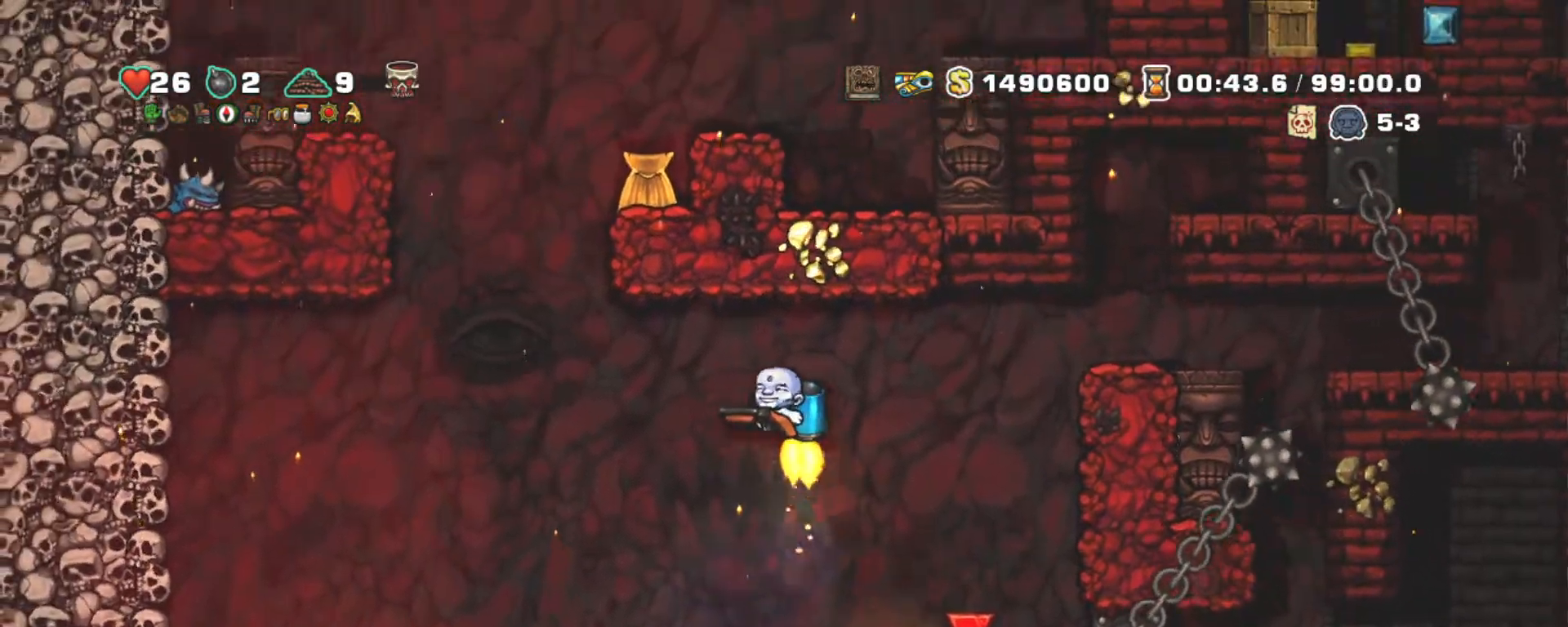
{"keys": ["shift", "z"], "events": [[283, "right", "down"], [417, "right", "up"]]}
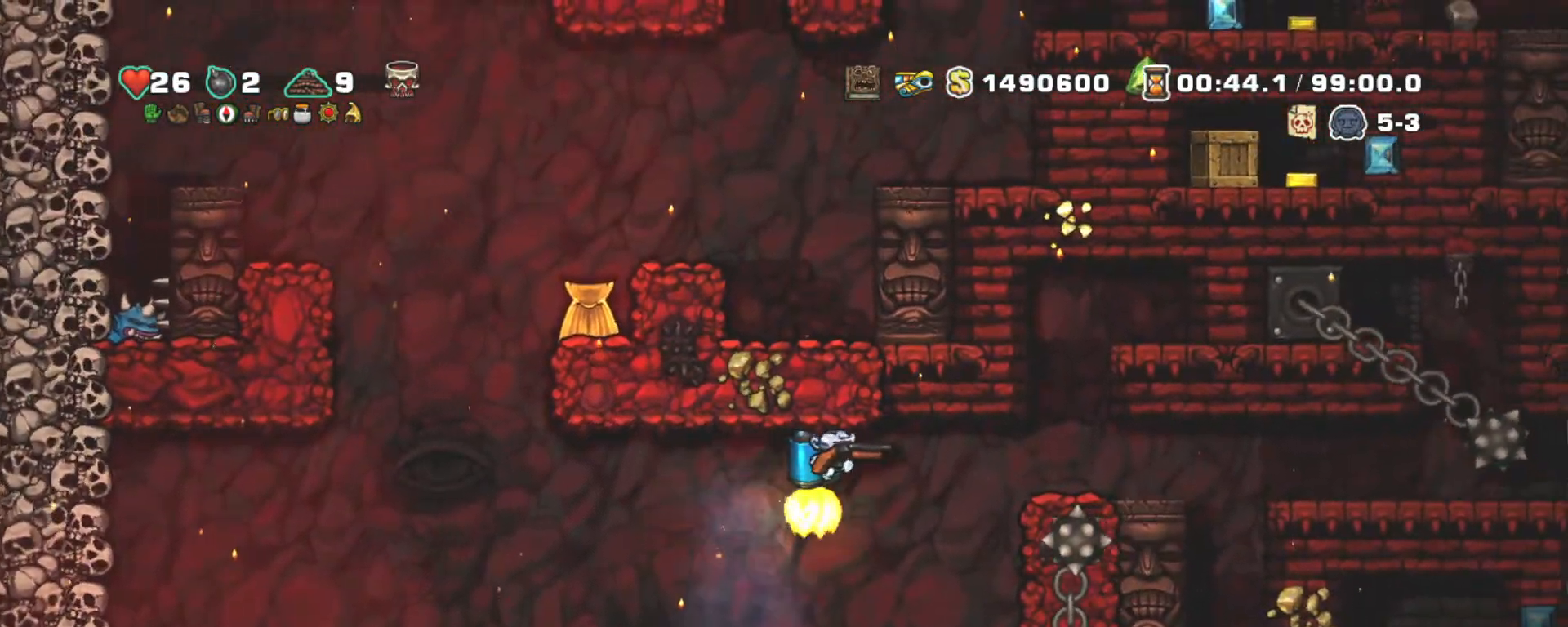
{"keys": ["right", "shift", "z"], "events": [[283, "right", "down"]]}
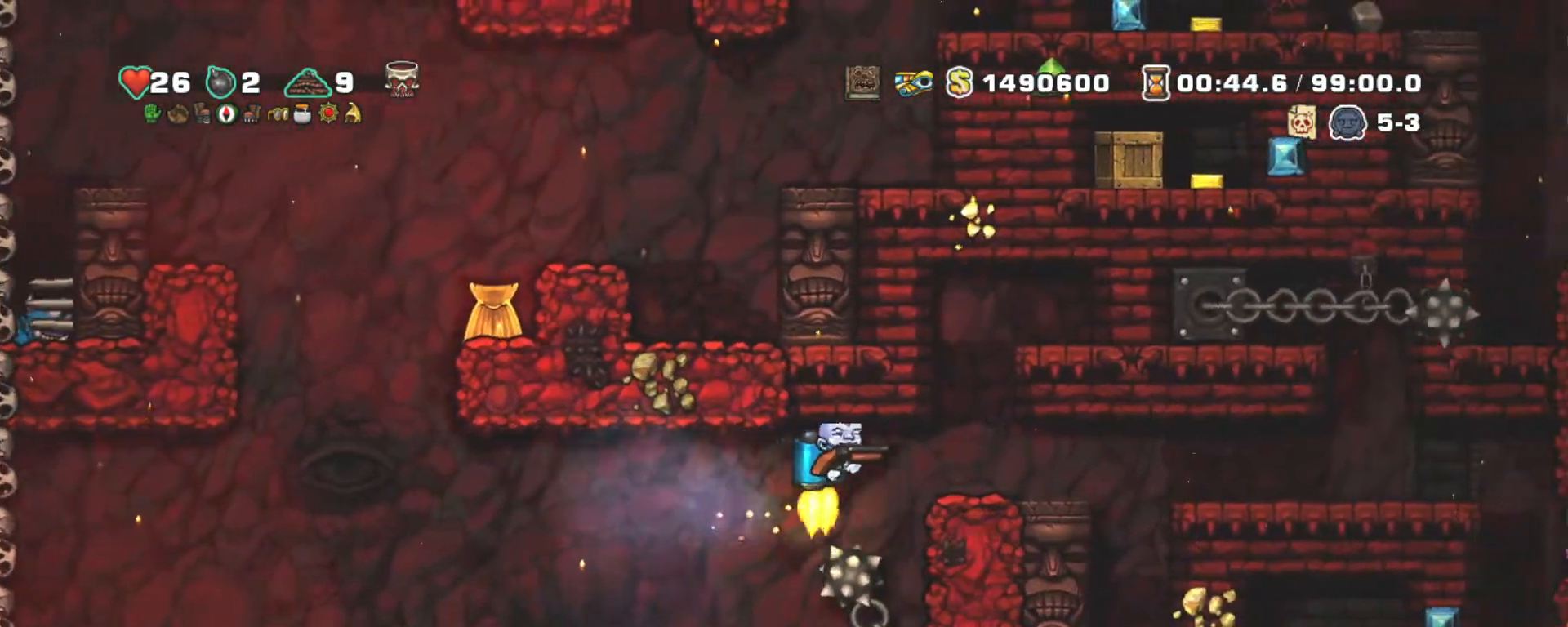
{"keys": ["shift"], "events": [[117, "z", "up"], [300, "right", "up"], [400, "left", "down"], [500, "left", "up"]]}
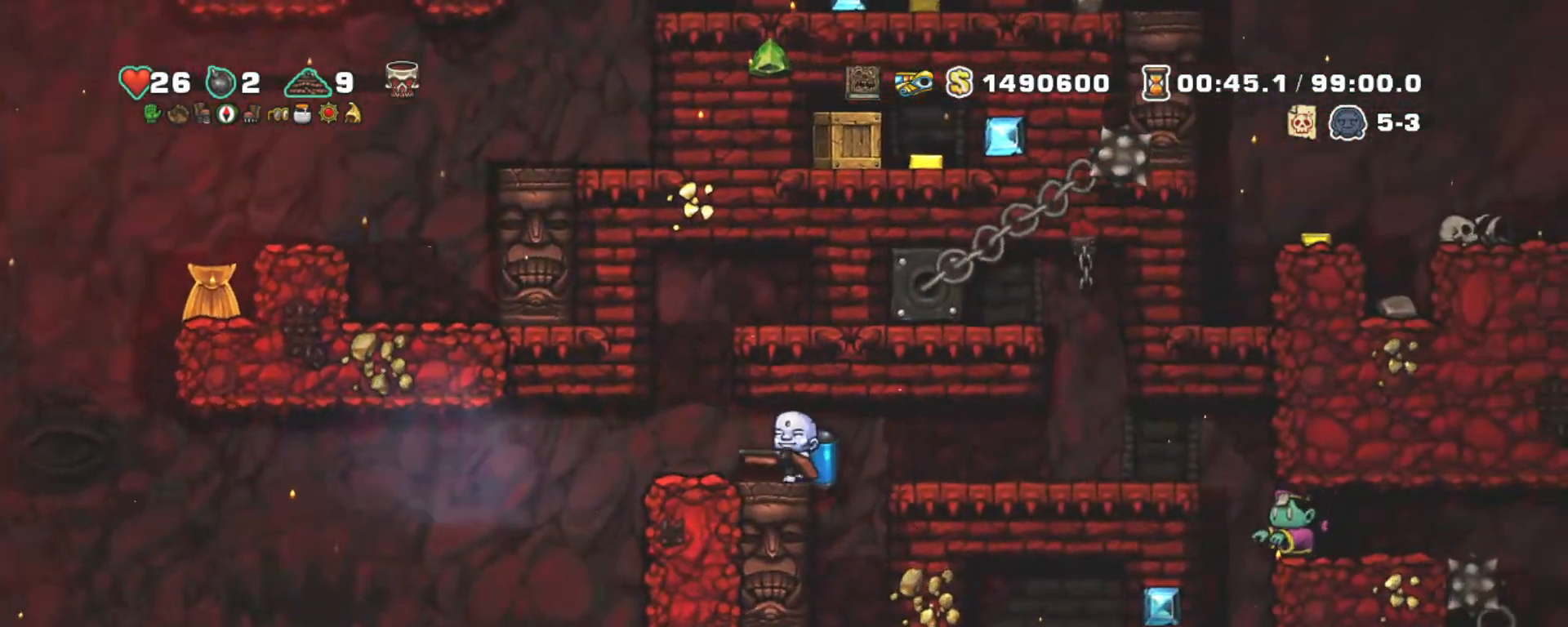
{"keys": ["right", "shift"], "events": [[317, "right", "down"]]}
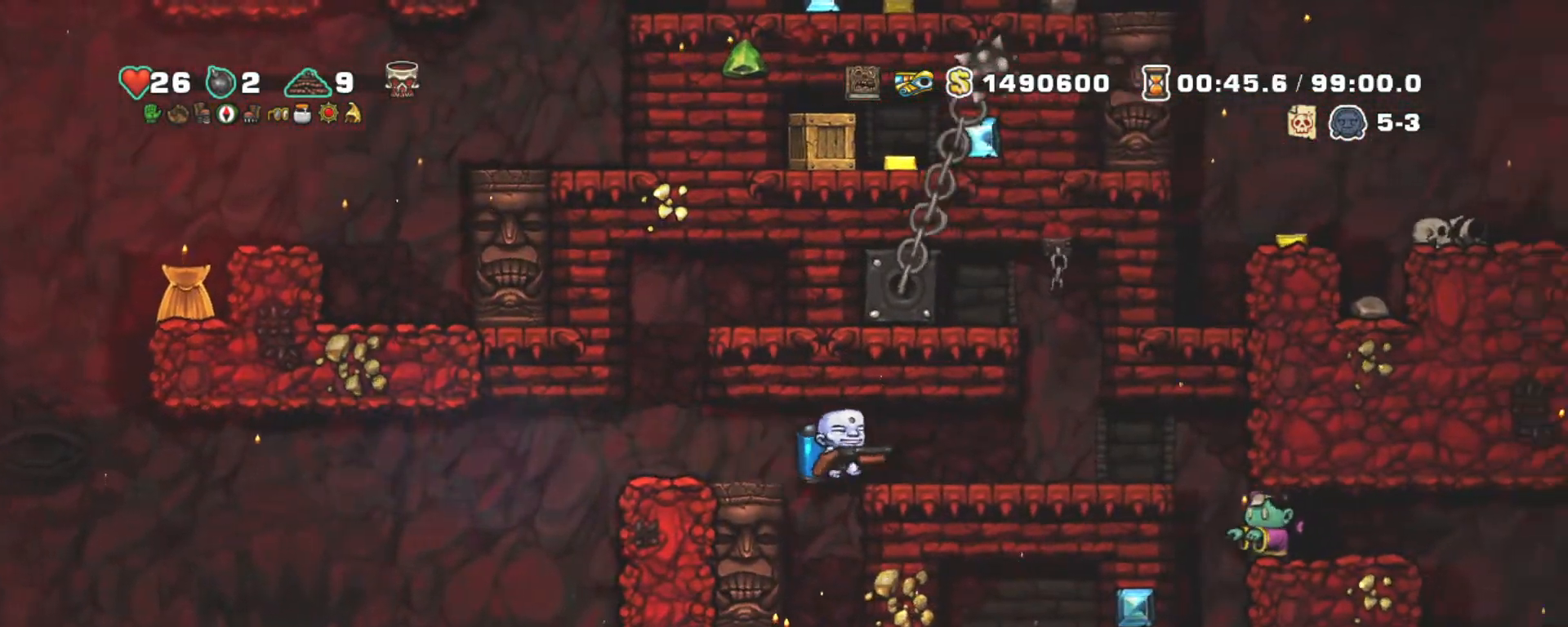
{"keys": ["right", "shift"], "events": [[200, "down", "down"], [200, "right", "up"], [300, "x", "down"], [333, "right", "down"], [383, "down", "up"], [383, "x", "up"]]}
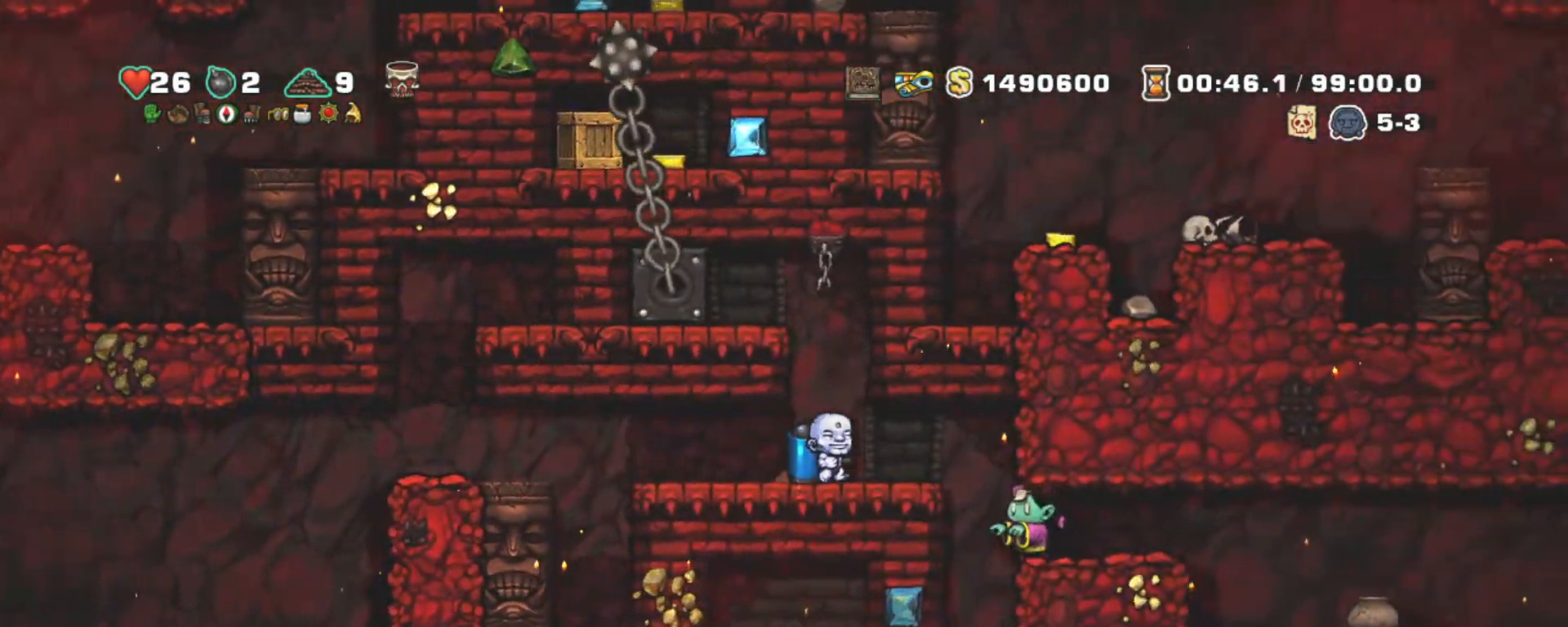
{"keys": ["shift"], "events": [[67, "x", "down"], [167, "x", "up"], [350, "right", "up"]]}
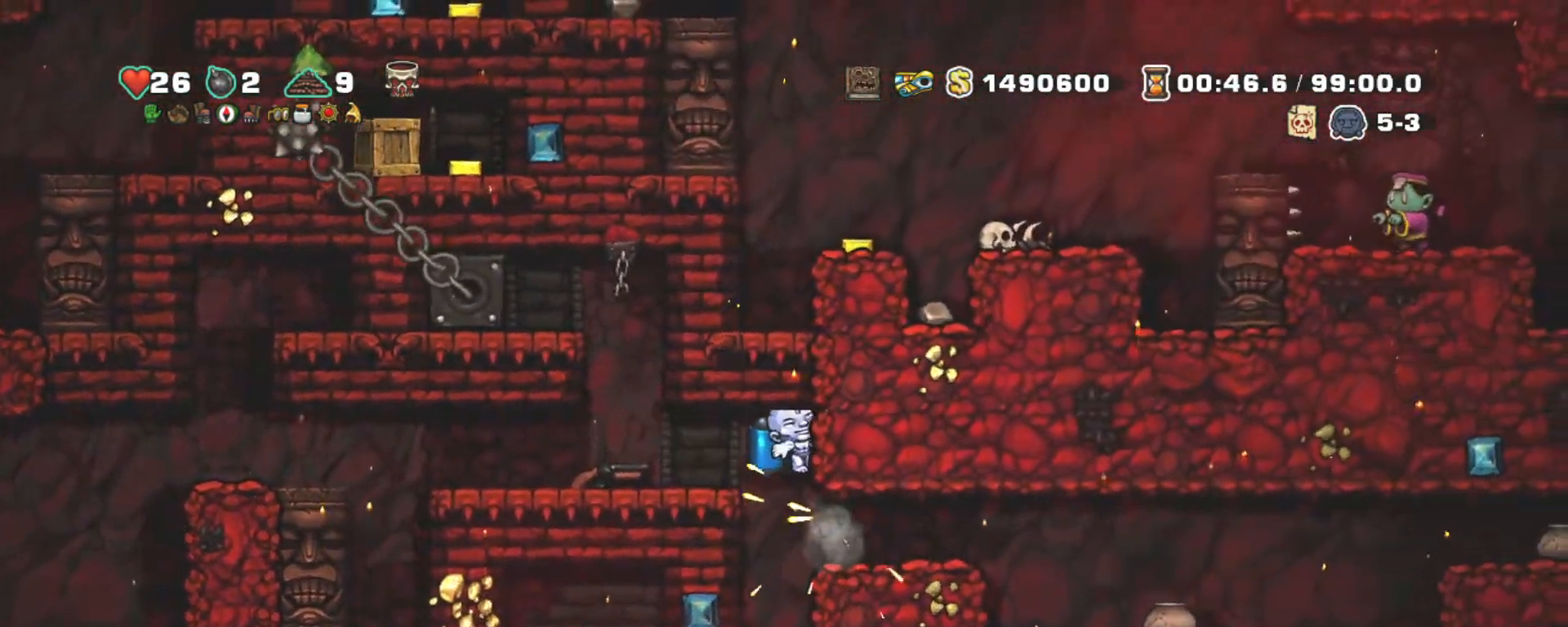
{"keys": ["right", "shift"], "events": [[83, "right", "down"], [233, "down", "down"], [233, "z", "down"], [367, "down", "up"], [367, "z", "up"]]}
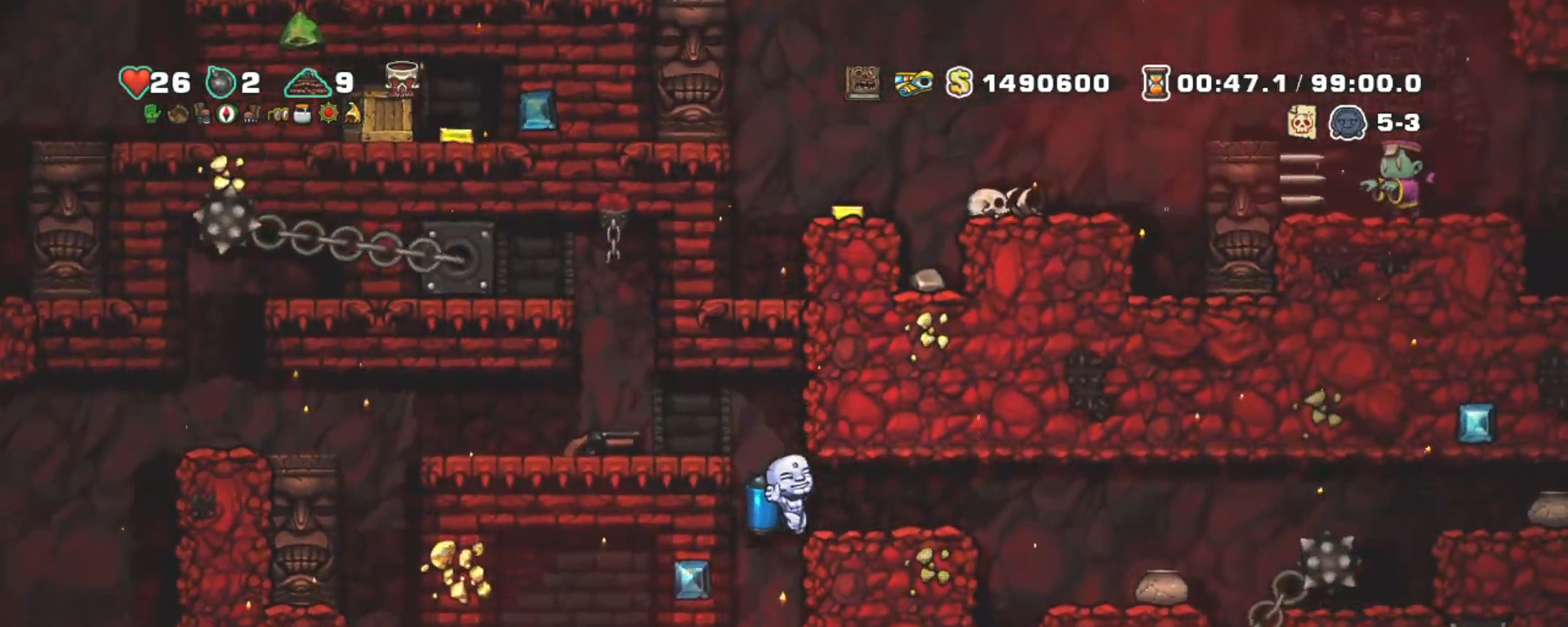
{"keys": ["left", "shift"], "events": [[117, "left", "down"], [117, "right", "up"], [200, "left", "up"], [467, "left", "down"]]}
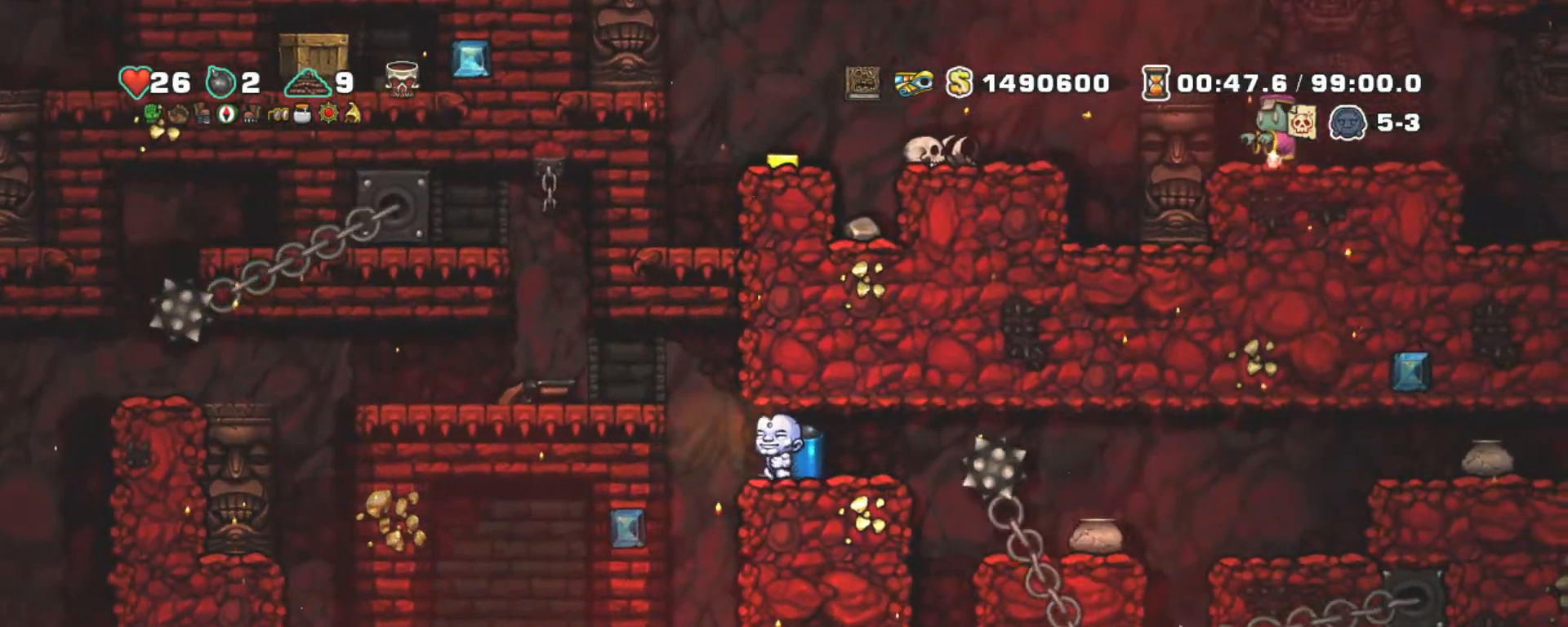
{"keys": ["right", "shift"], "events": [[17, "left", "up"], [350, "right", "down"]]}
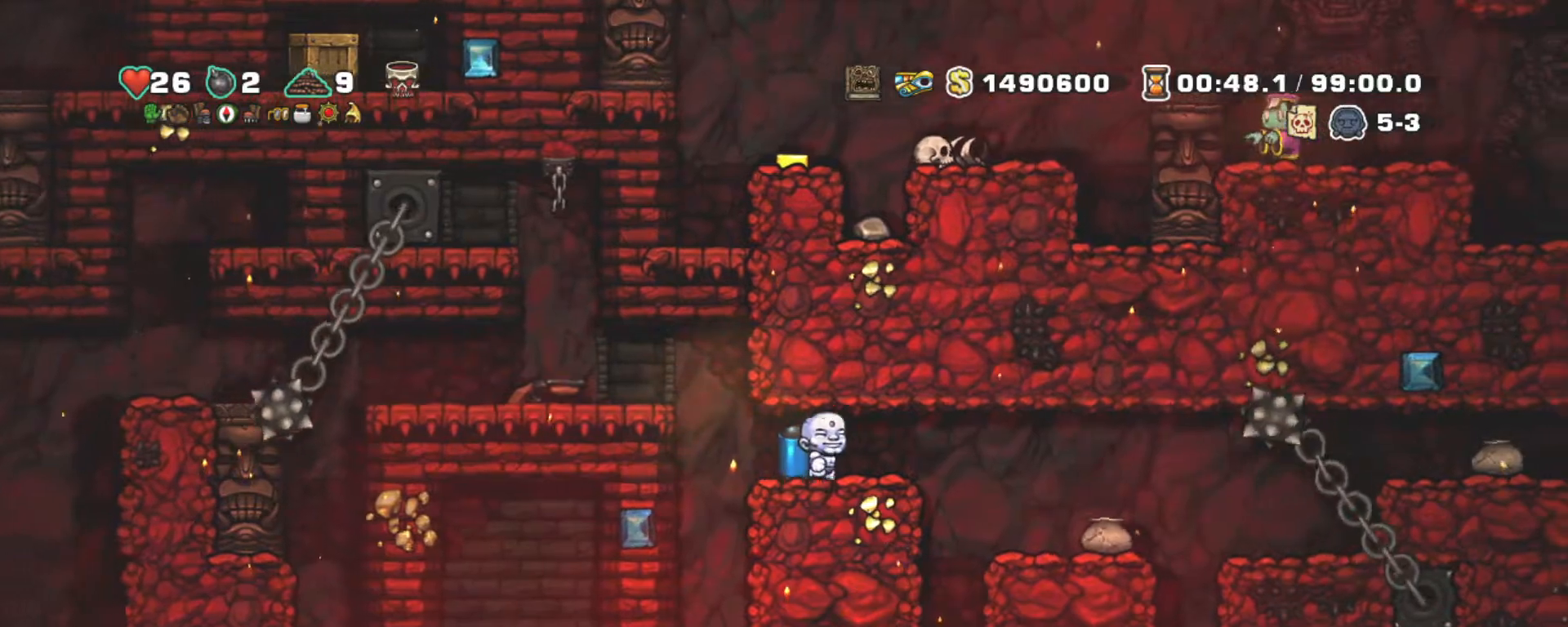
{"keys": ["left", "shift"], "events": [[333, "down", "down"], [333, "right", "up"], [383, "x", "down"], [467, "down", "up"], [500, "left", "down"], [500, "x", "up"]]}
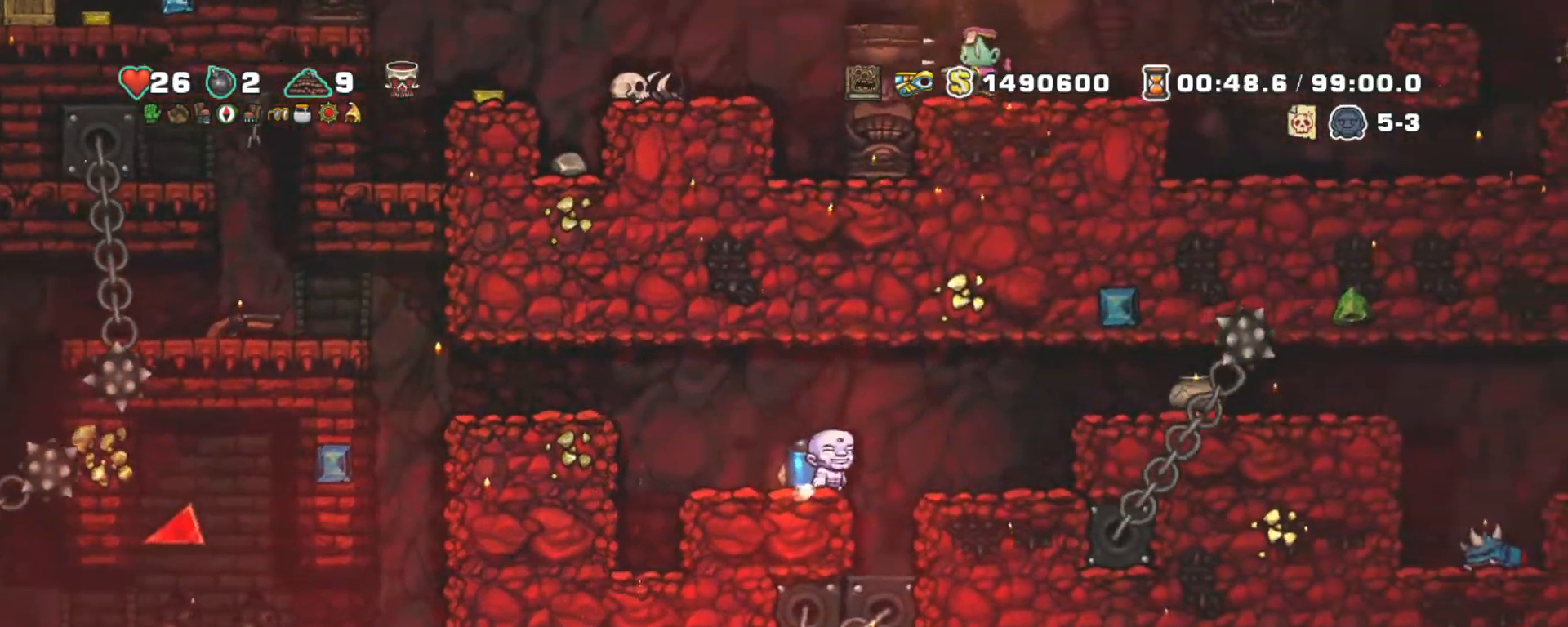
{"keys": [], "events": [[200, "z", "down"], [383, "z", "up"], [483, "left", "up"], [483, "shift", "up"]]}
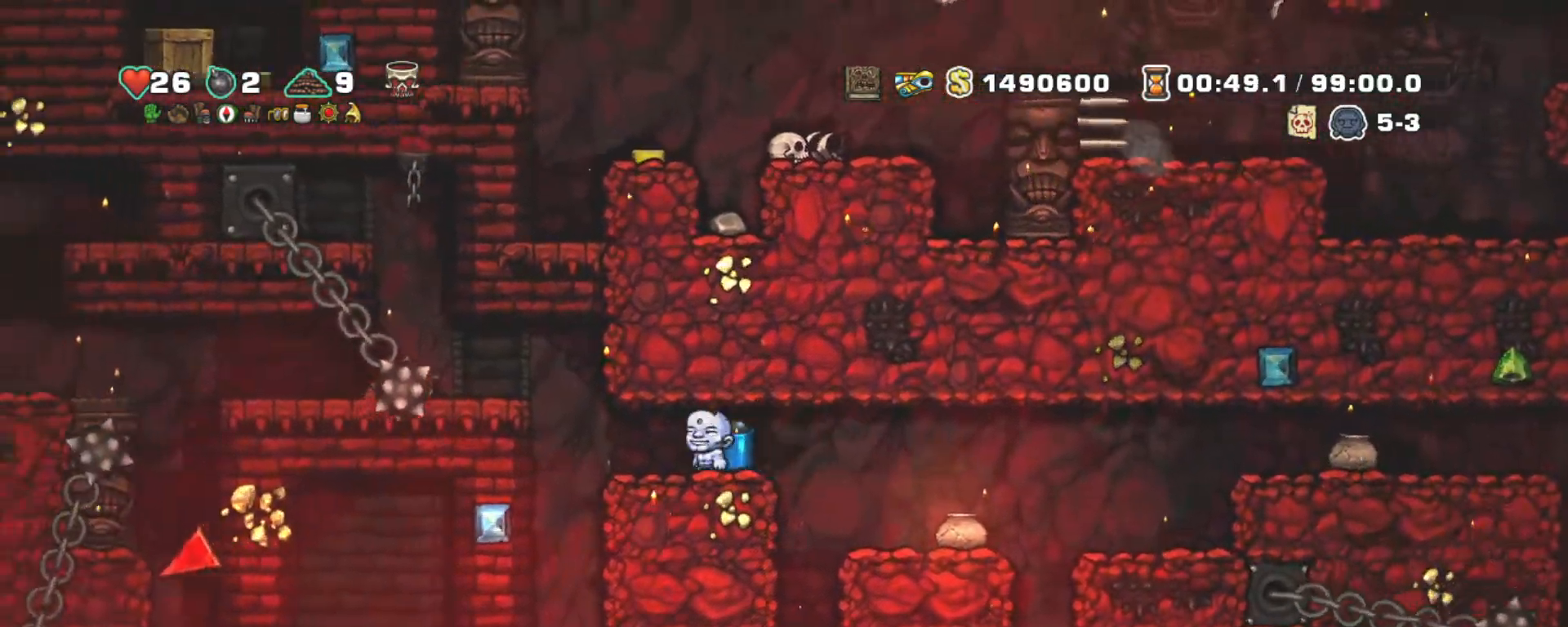
{"keys": ["shift"], "events": [[167, "shift", "down"]]}
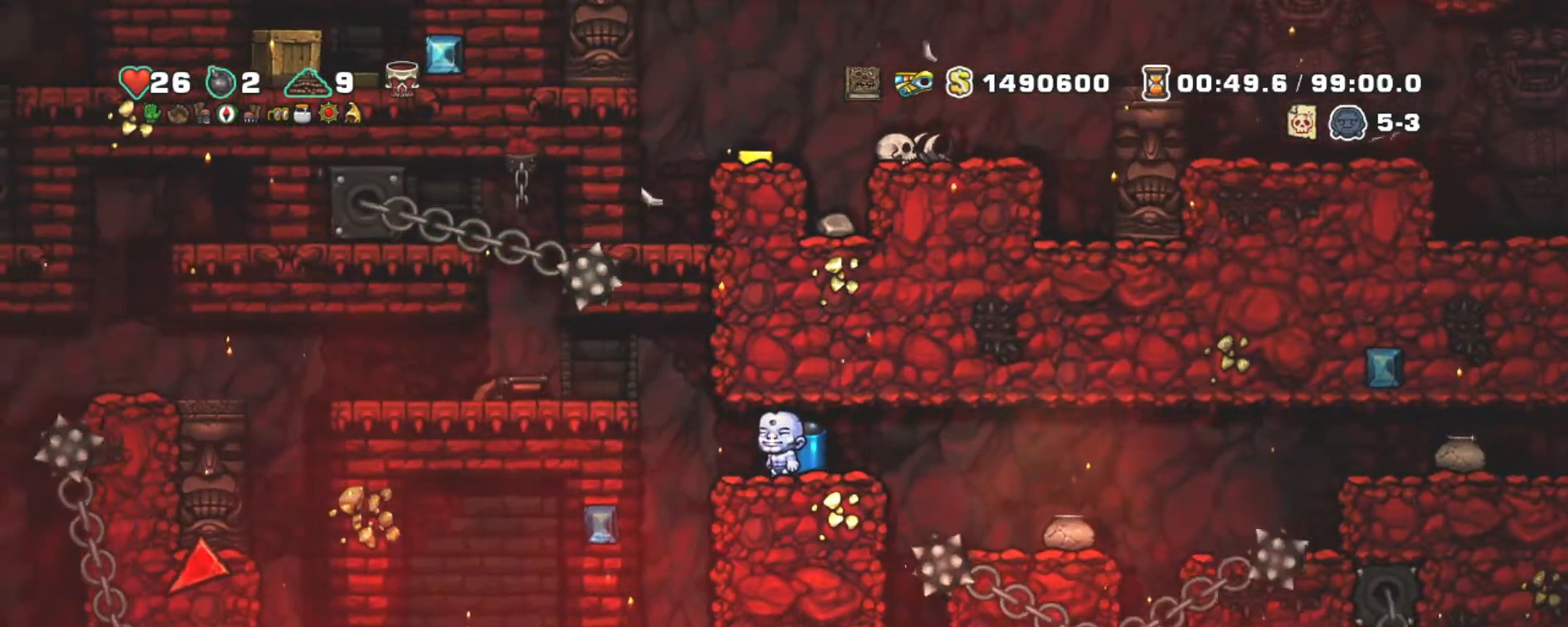
{"keys": ["shift"], "events": []}
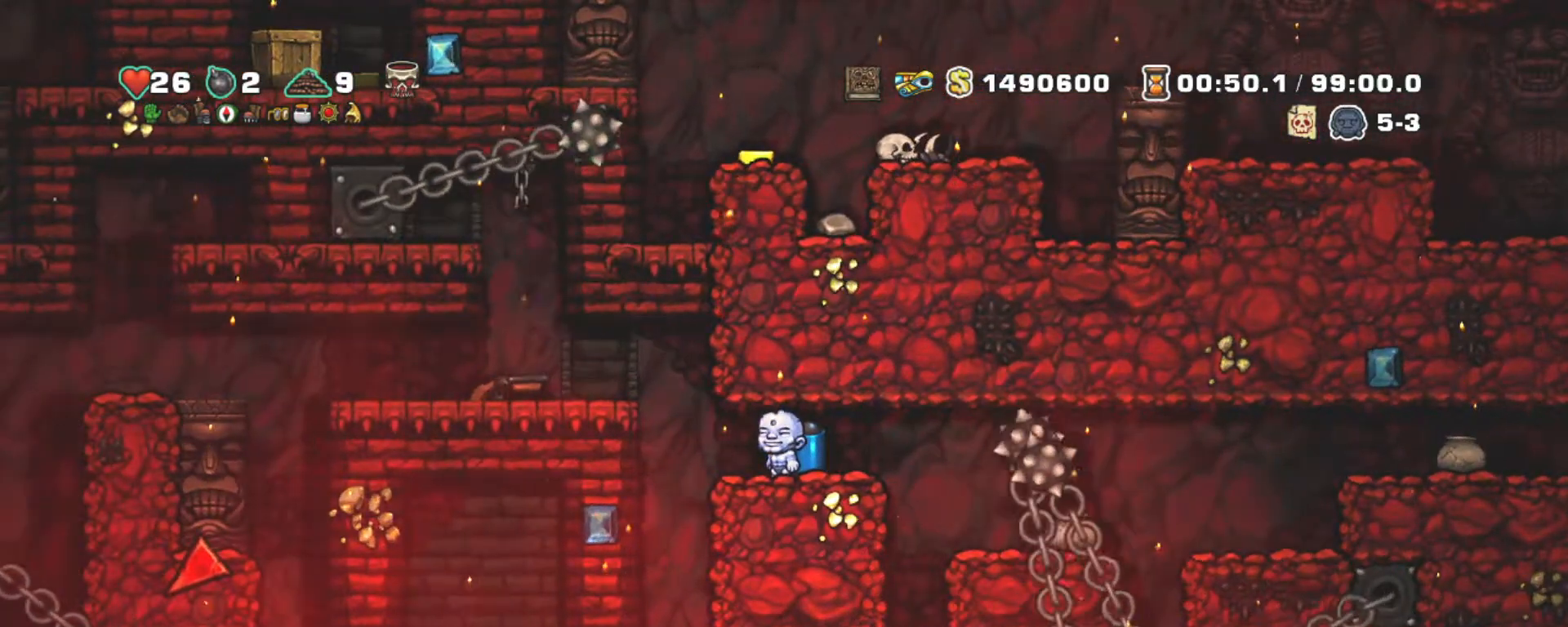
{"keys": ["shift"], "events": []}
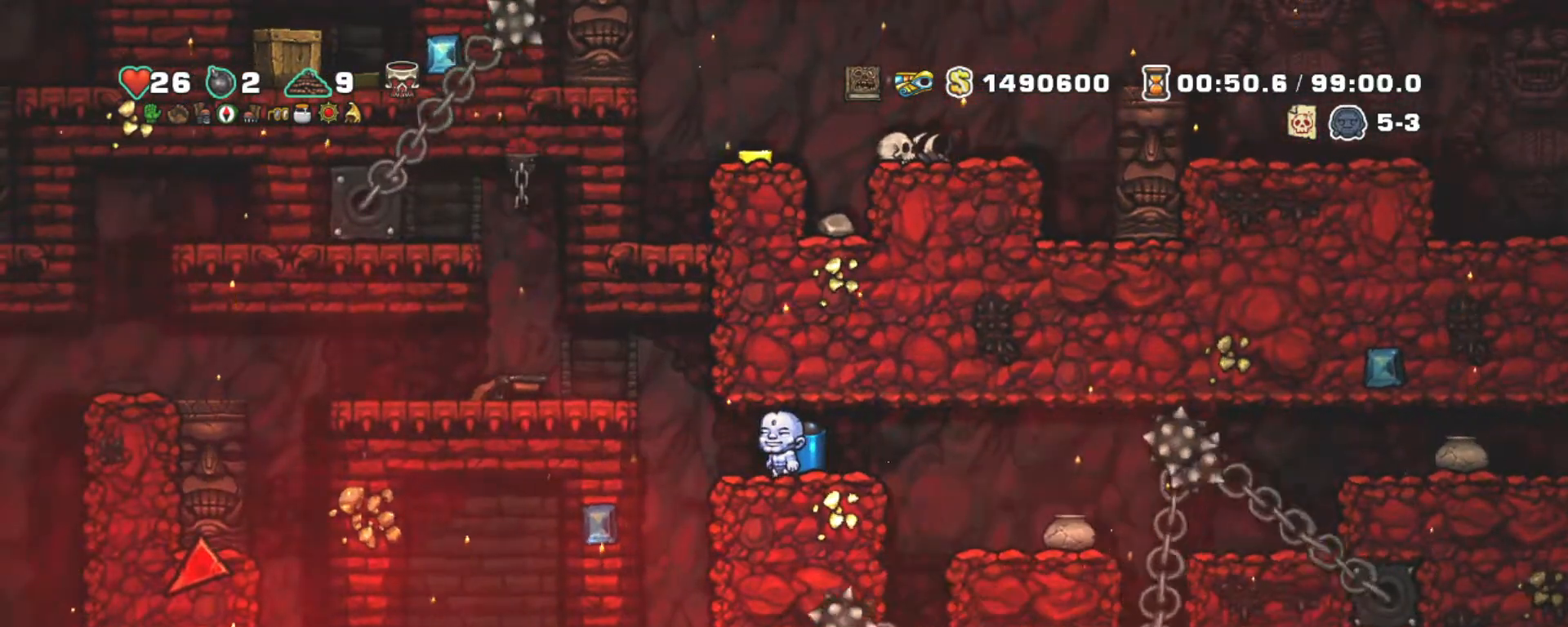
{"keys": ["down", "shift"], "events": [[17, "right", "down"], [350, "right", "up"], [450, "down", "down"]]}
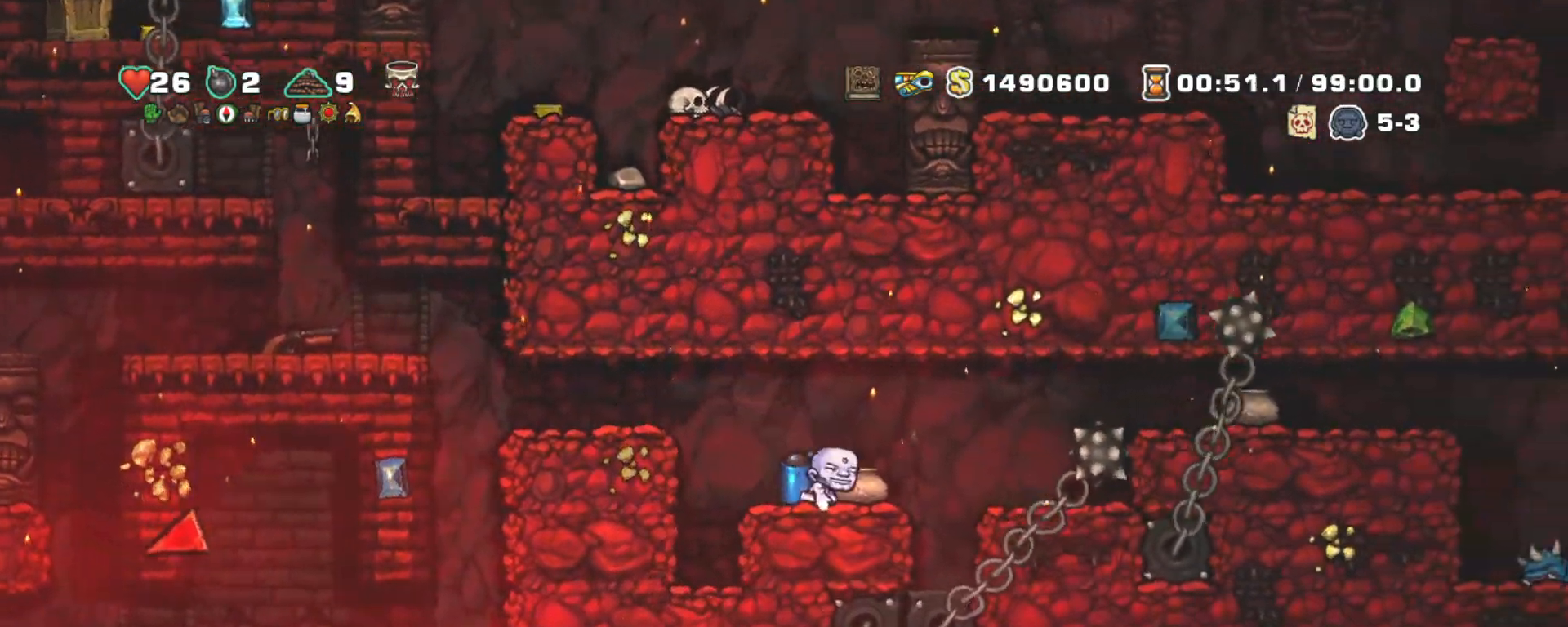
{"keys": ["left", "shift"], "events": [[50, "x", "down"], [100, "left", "down"], [133, "down", "up"], [133, "x", "up"], [233, "z", "down"], [317, "z", "up"]]}
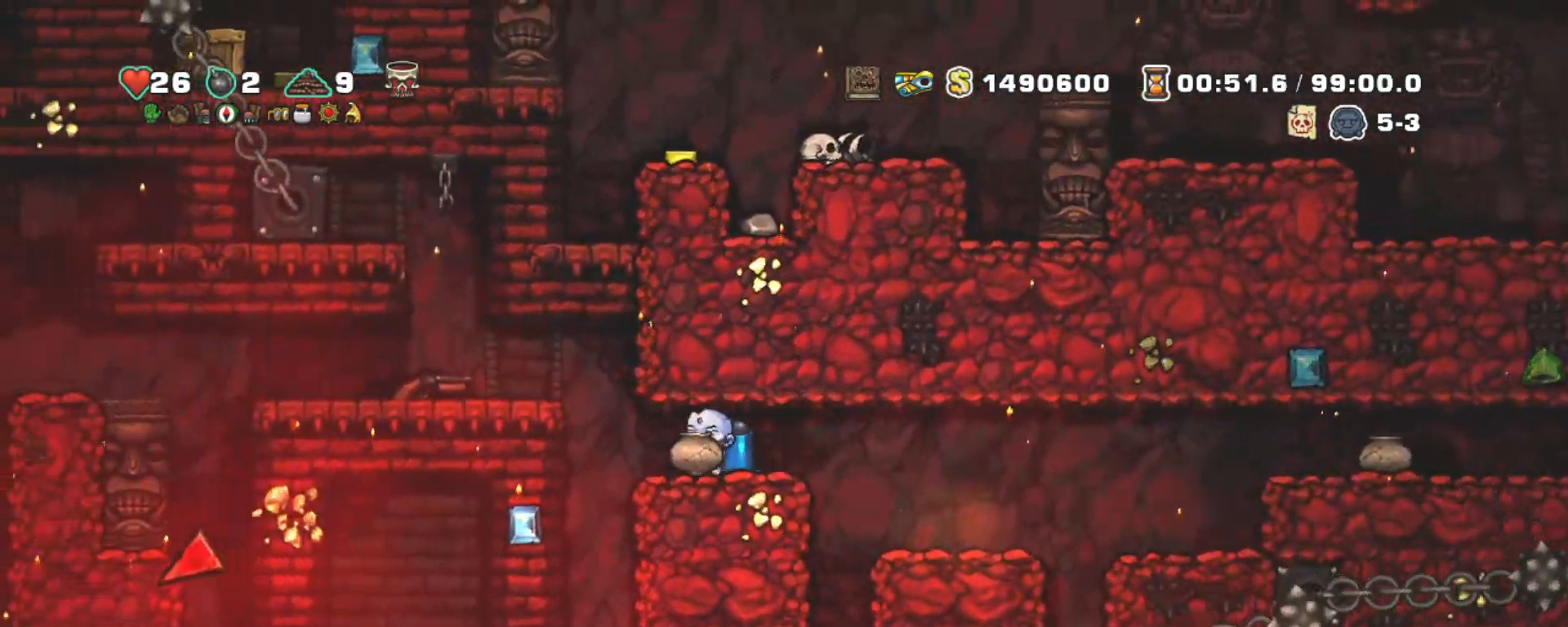
{"keys": ["down", "left"], "events": [[100, "down", "down"], [200, "z", "down"], [250, "left", "up"], [283, "down", "up"], [283, "z", "up"], [333, "left", "down"], [467, "down", "down"], [467, "shift", "up"]]}
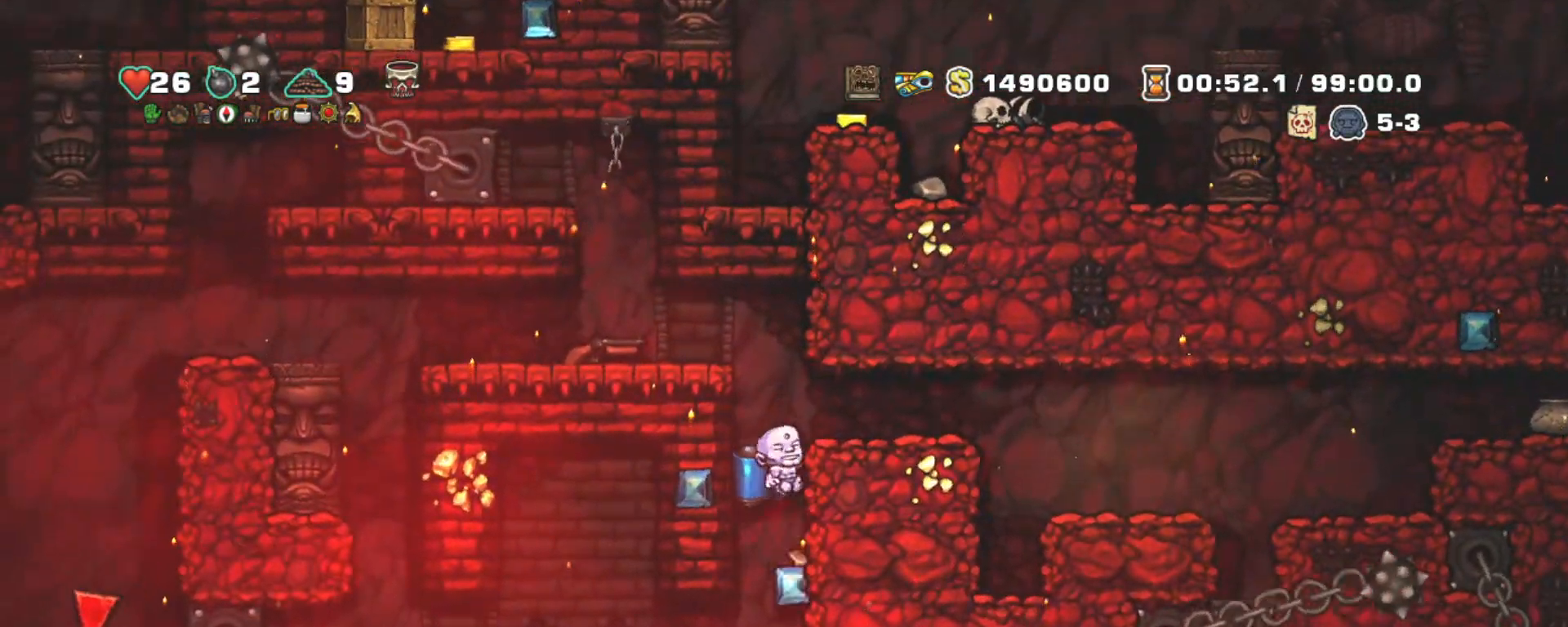
{"keys": ["down"], "events": [[17, "z", "down"], [67, "left", "up"], [167, "down", "up"], [167, "z", "up"], [483, "down", "down"]]}
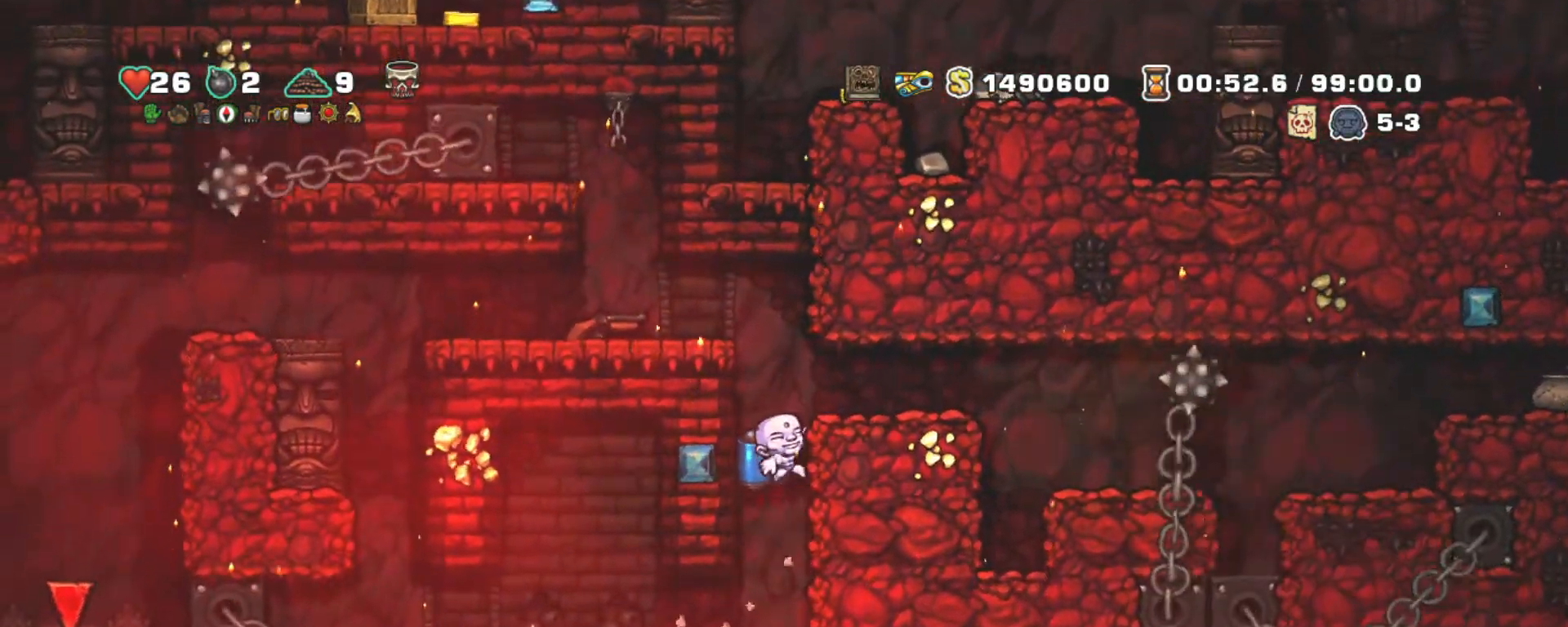
{"keys": ["left"], "events": [[83, "z", "down"], [183, "down", "up"], [183, "z", "up"], [367, "left", "down"]]}
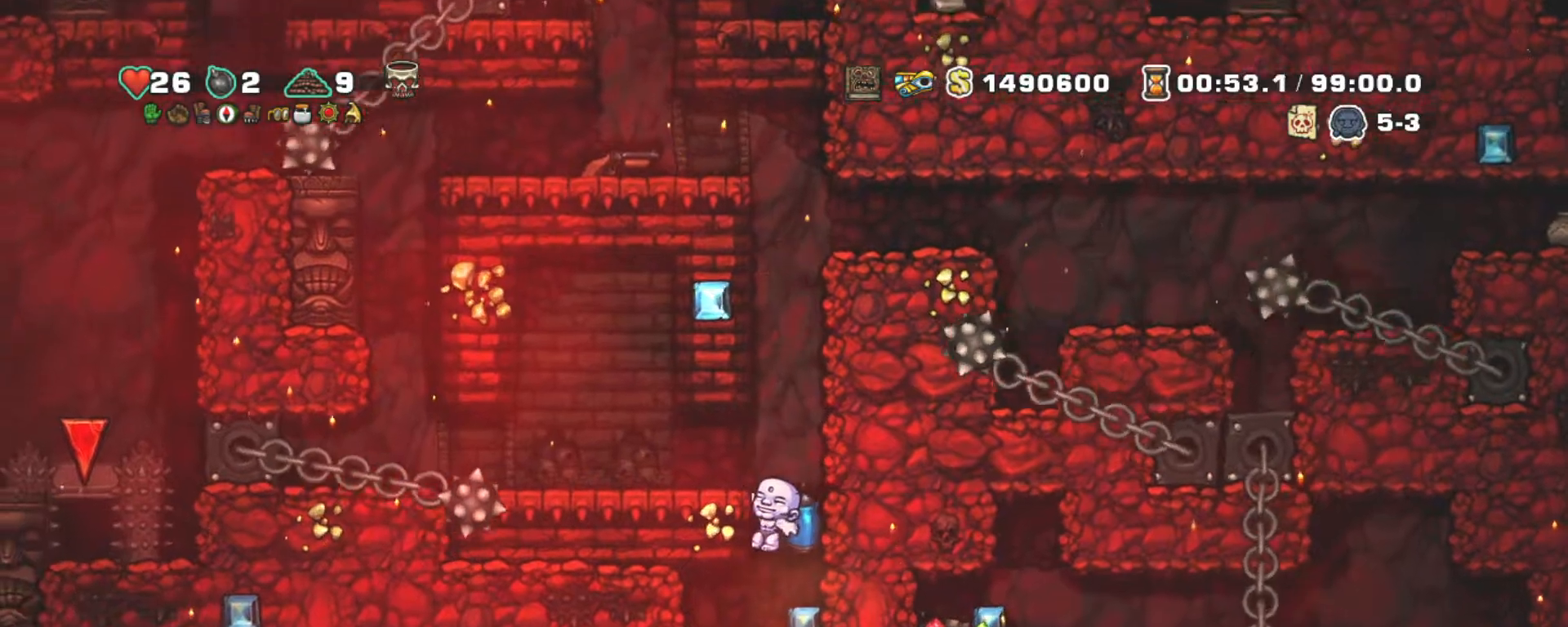
{"keys": ["shift"], "events": [[100, "left", "up"], [283, "shift", "down"], [333, "z", "down"], [433, "right", "down"], [483, "right", "up"], [483, "z", "up"]]}
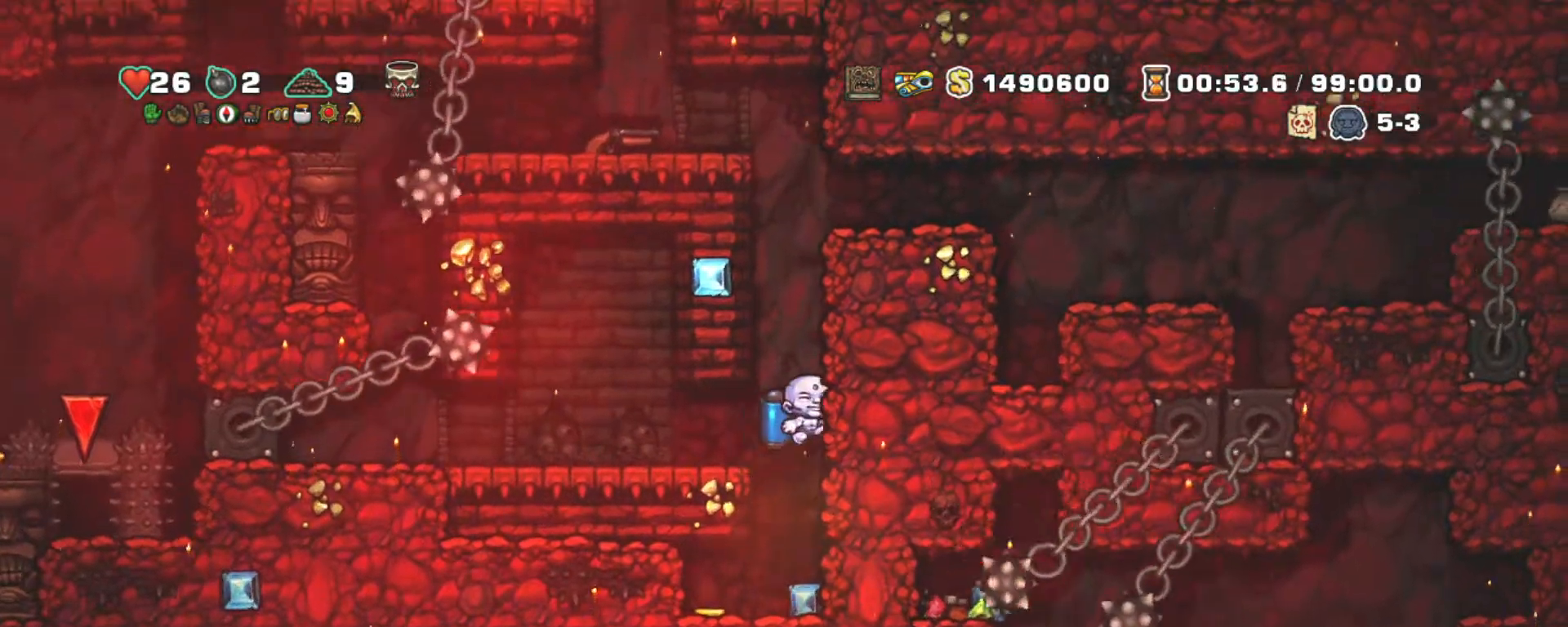
{"keys": ["right", "shift", "z"], "events": [[33, "z", "down"], [400, "right", "down"]]}
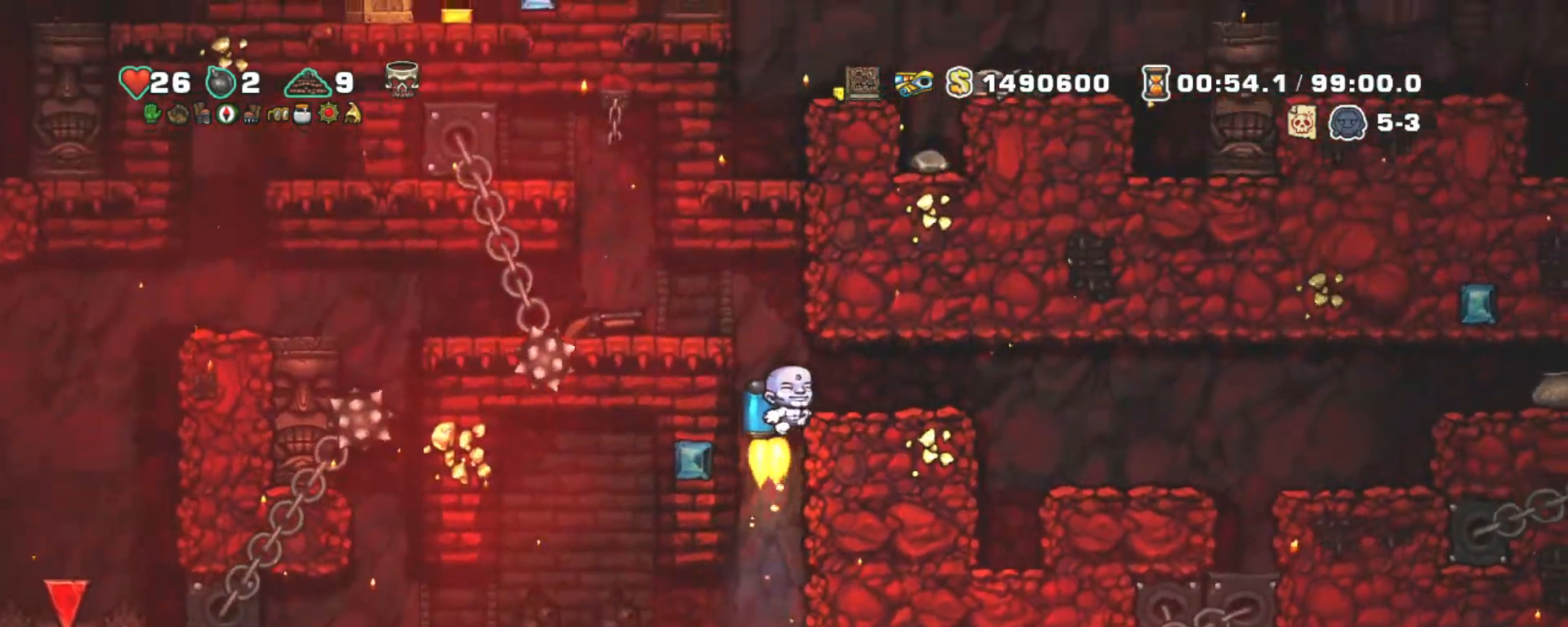
{"keys": ["shift"], "events": [[33, "z", "up"], [183, "right", "up"], [183, "shift", "up"], [383, "shift", "down"]]}
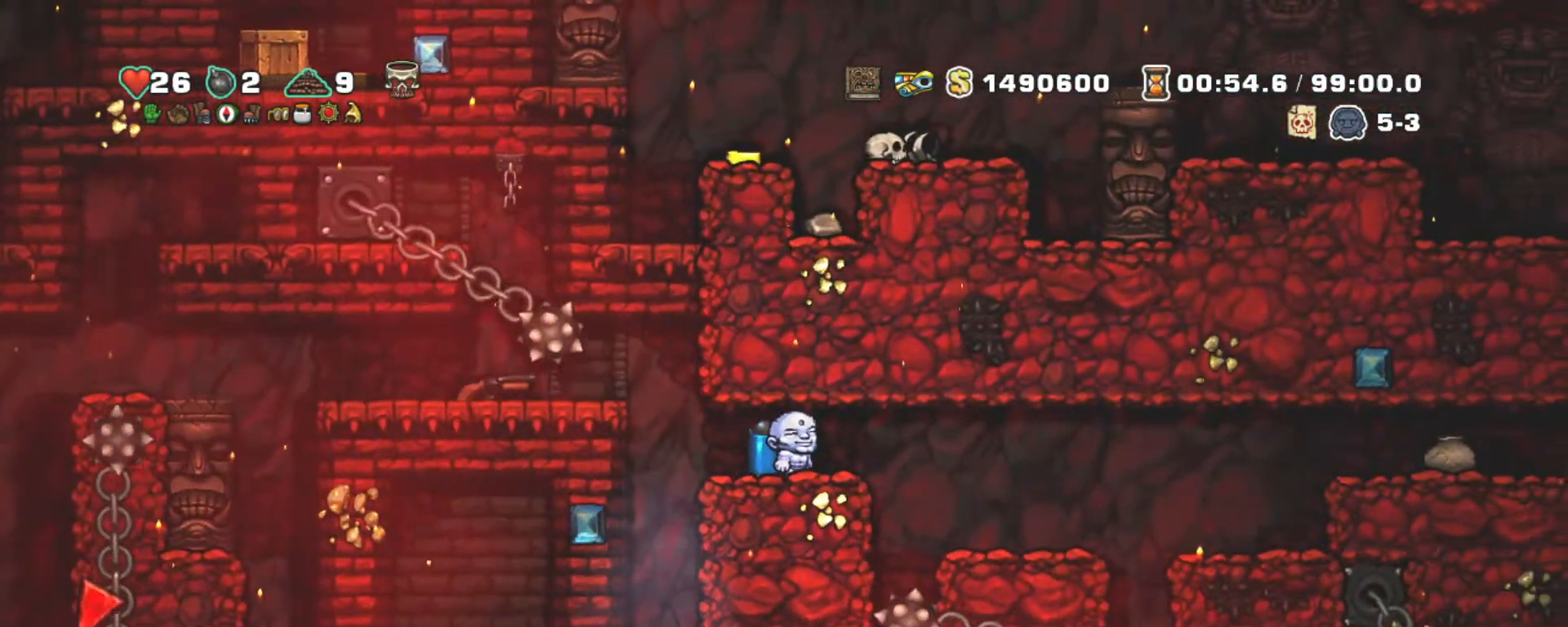
{"keys": ["shift"], "events": [[100, "left", "down"], [150, "left", "up"]]}